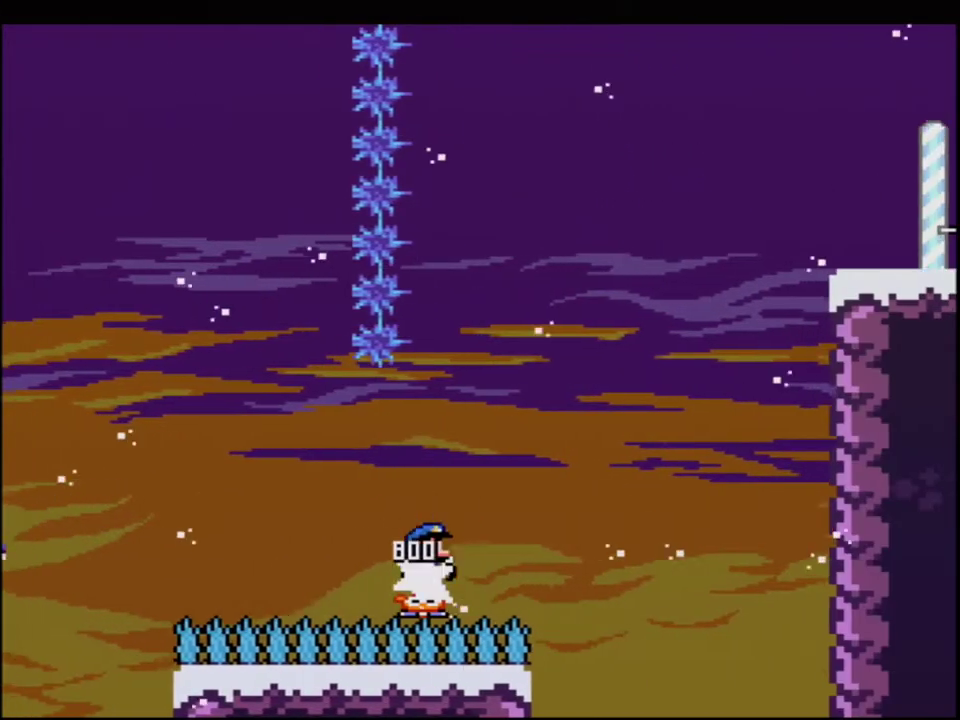
Gameplay with a controller (Nintendo layout); each line is a JSON object with the inputs held at the frame after it. "events" lists button and stick changes between this image and that frame as [ms after this image, input, new state], when the widget could be followed in between. Not read: L3 R3.
{"buttons": ["Y", "DPAD_RIGHT"], "events": [[500, "B", "up"]]}
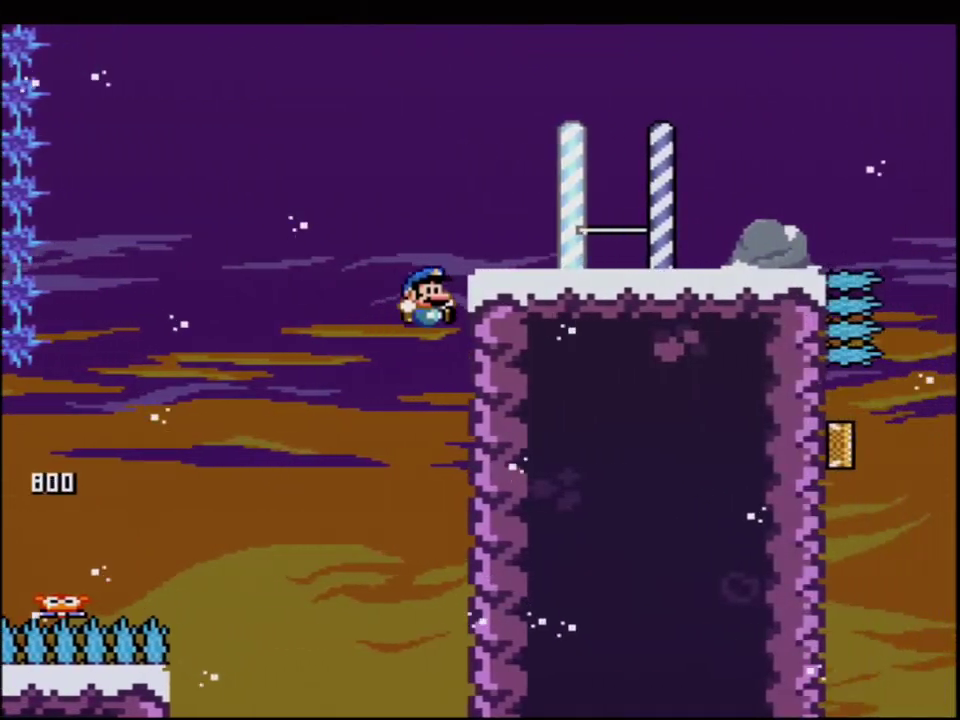
{"buttons": ["Y", "DPAD_RIGHT"], "events": [[150, "B", "down"], [467, "B", "up"]]}
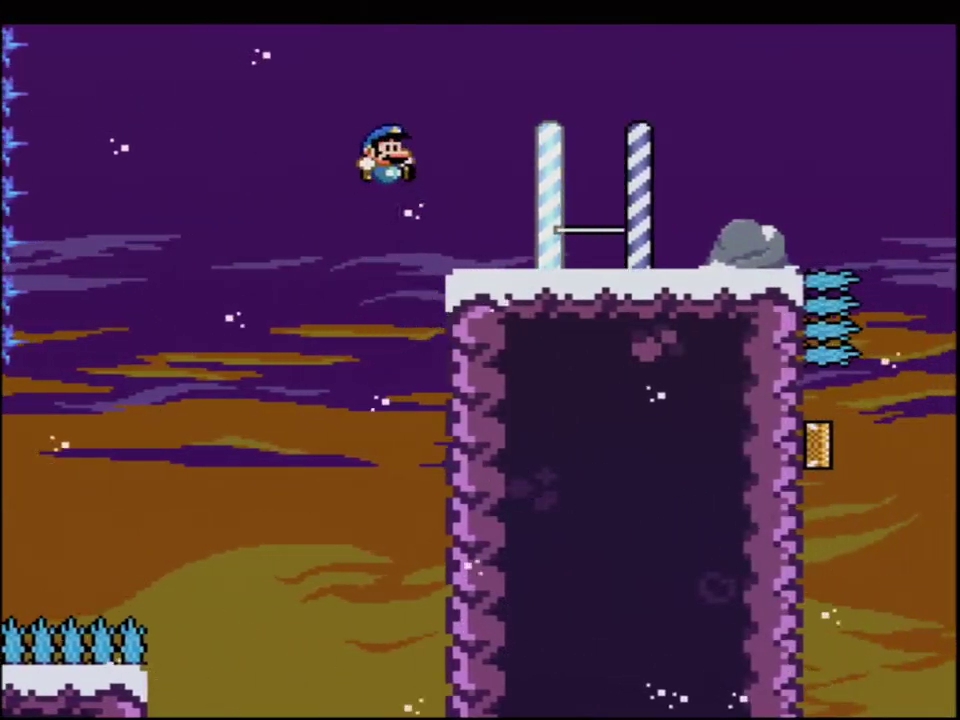
{"buttons": ["B", "Y"], "events": [[317, "R1", "down"], [417, "R1", "up"], [467, "DPAD_RIGHT", "up"], [500, "B", "down"]]}
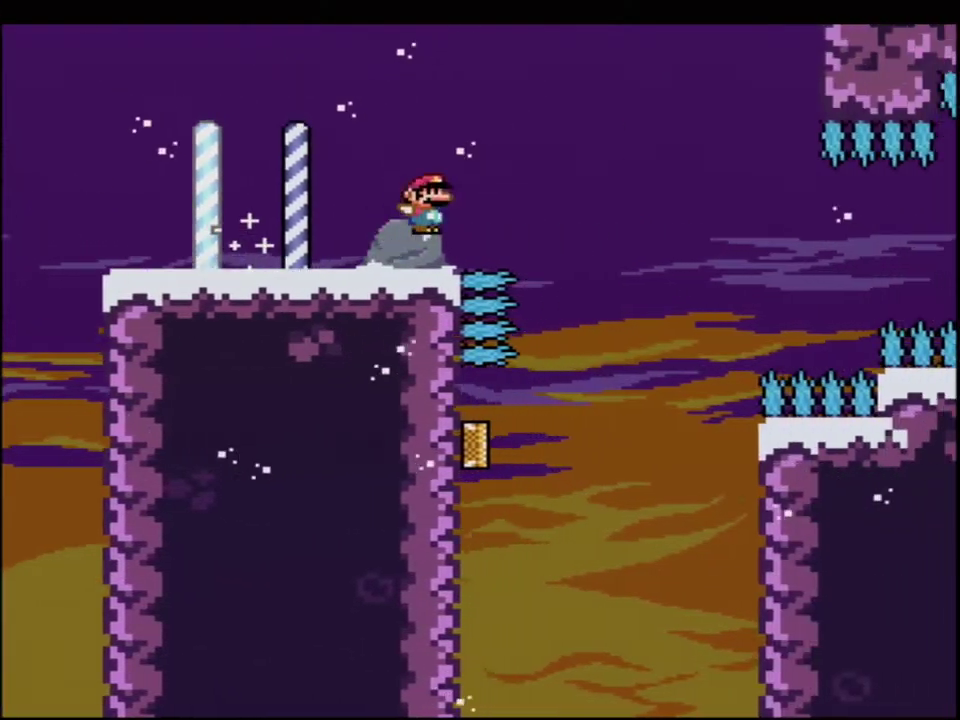
{"buttons": ["B", "Y"], "events": [[100, "B", "up"], [100, "DPAD_LEFT", "down"], [433, "DPAD_LEFT", "up"], [500, "B", "down"]]}
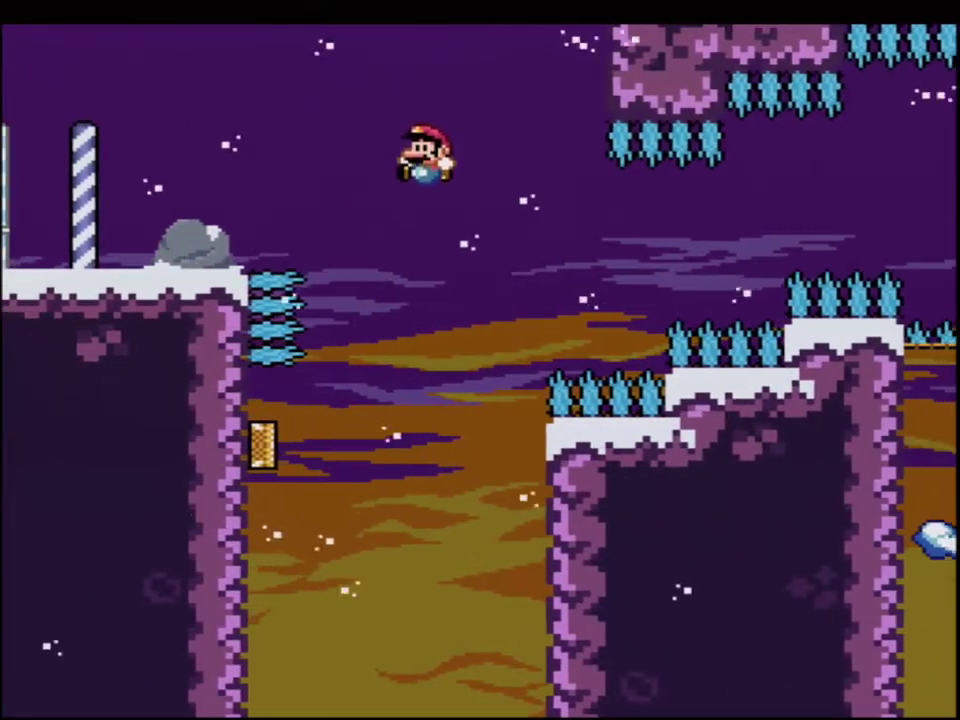
{"buttons": ["B", "Y", "R1", "DPAD_UP", "DPAD_LEFT"], "events": [[100, "DPAD_LEFT", "down"], [217, "DPAD_LEFT", "up"], [350, "DPAD_LEFT", "down"], [383, "DPAD_UP", "down"], [500, "R1", "down"]]}
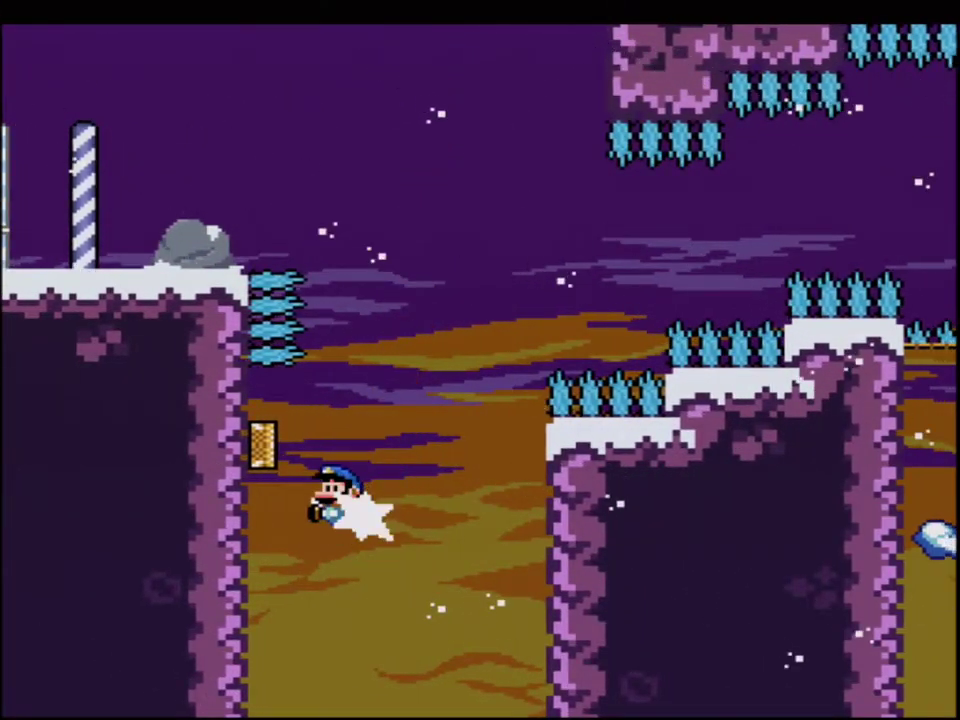
{"buttons": ["B", "Y"], "events": [[133, "DPAD_LEFT", "up"], [133, "DPAD_UP", "up"], [217, "R1", "up"]]}
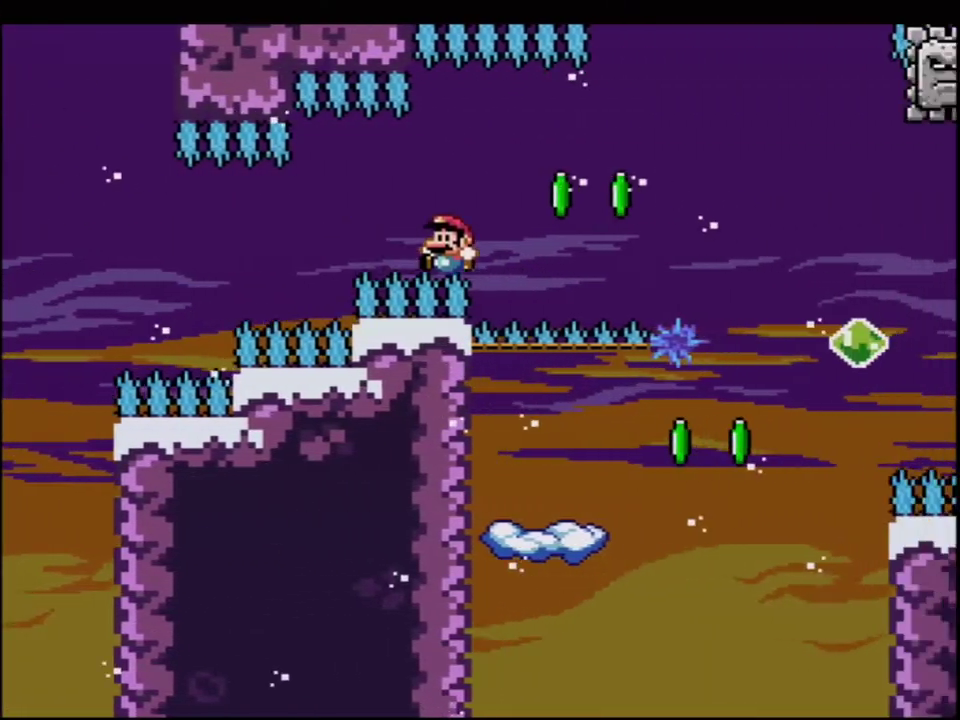
{"buttons": ["Y"], "events": [[417, "B", "up"]]}
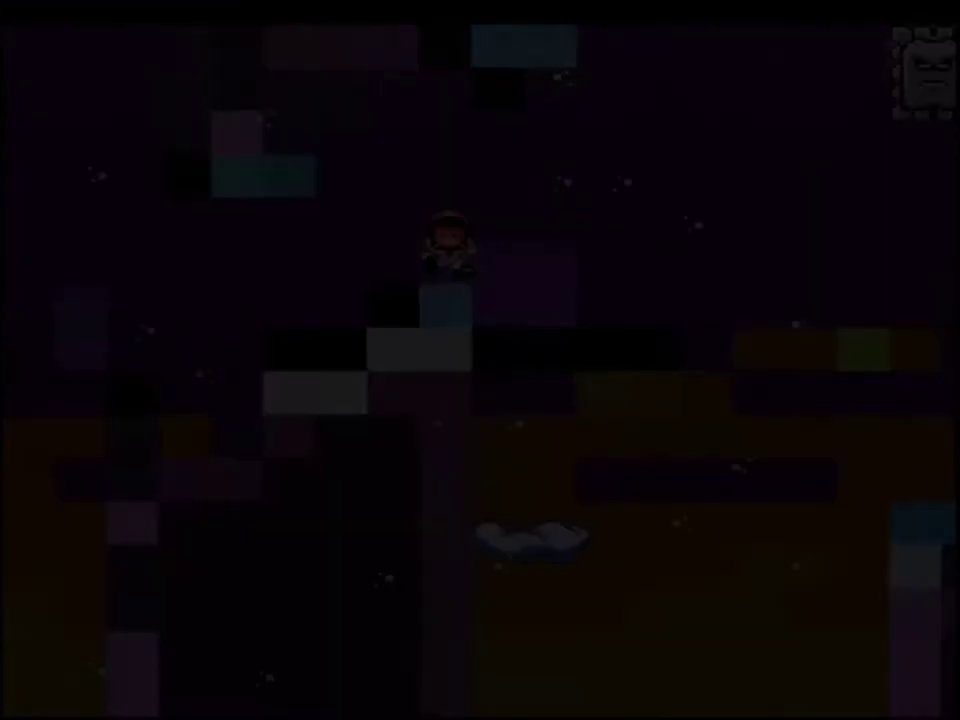
{"buttons": ["Y"], "events": []}
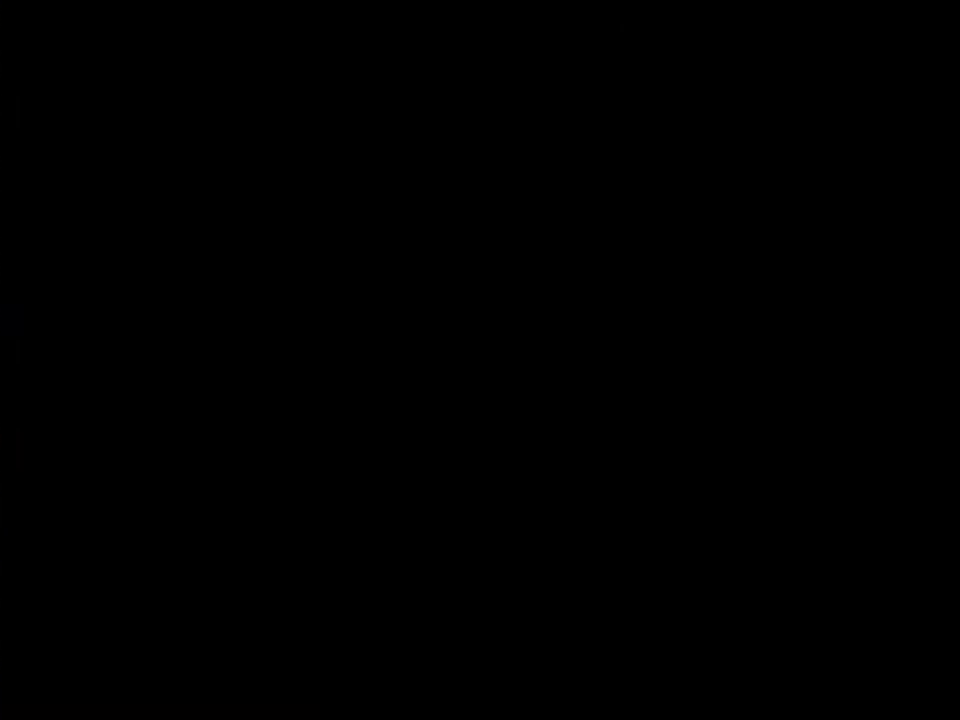
{"buttons": ["Y"], "events": []}
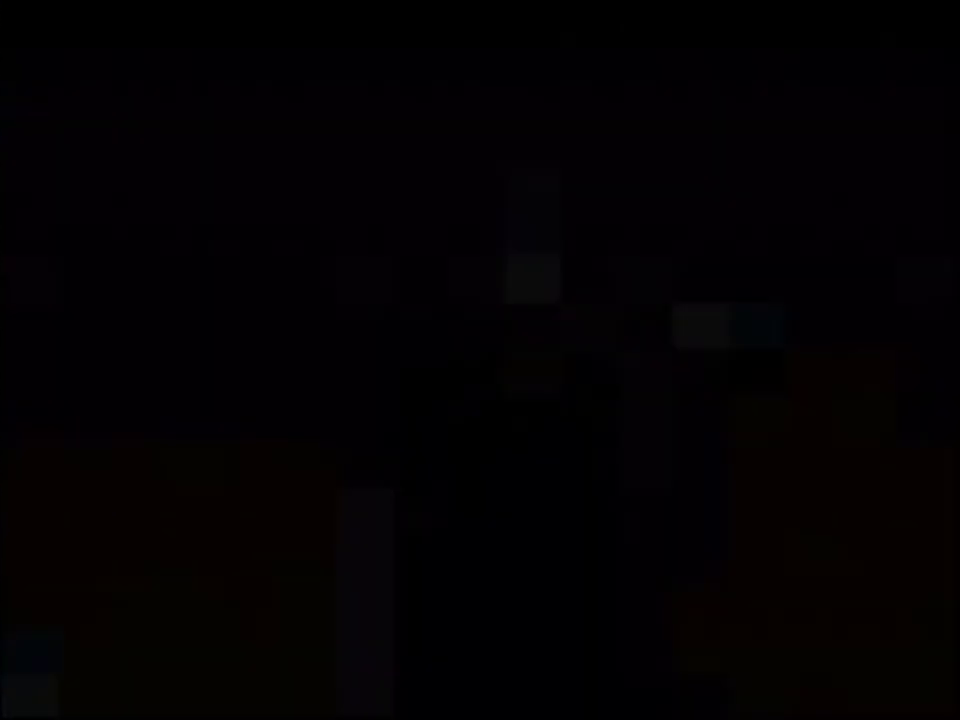
{"buttons": ["Y"], "events": []}
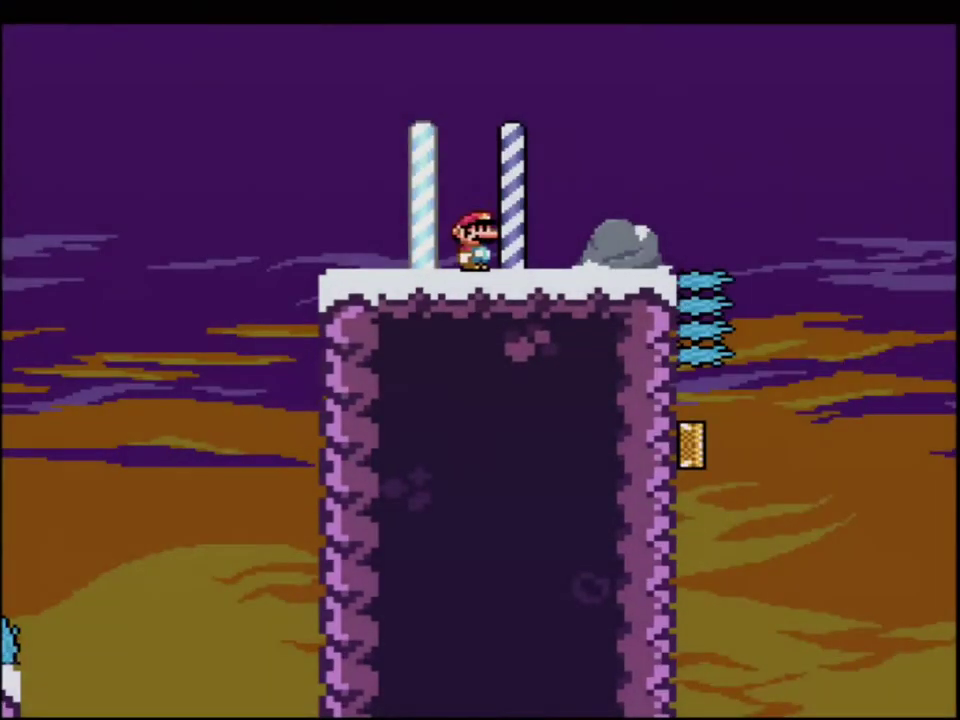
{"buttons": ["Y", "DPAD_RIGHT"], "events": [[150, "DPAD_RIGHT", "down"], [150, "Y", "up"], [200, "Y", "down"], [317, "B", "down"], [433, "B", "up"]]}
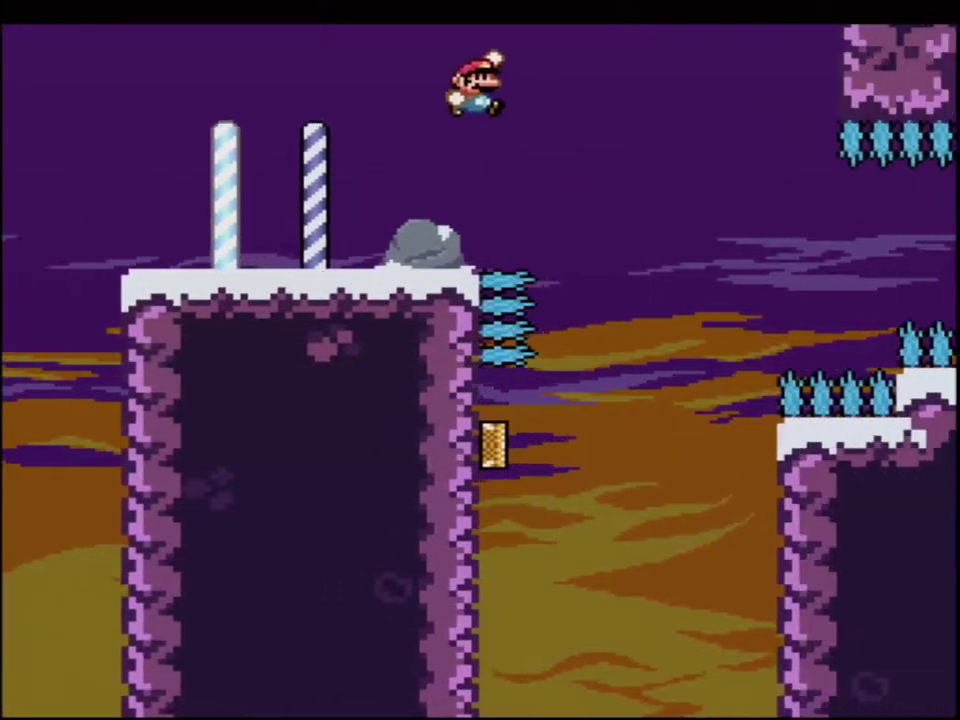
{"buttons": ["B", "Y", "DPAD_UP", "DPAD_LEFT"], "events": [[67, "DPAD_RIGHT", "up"], [183, "B", "down"], [183, "DPAD_LEFT", "down"], [500, "DPAD_UP", "down"]]}
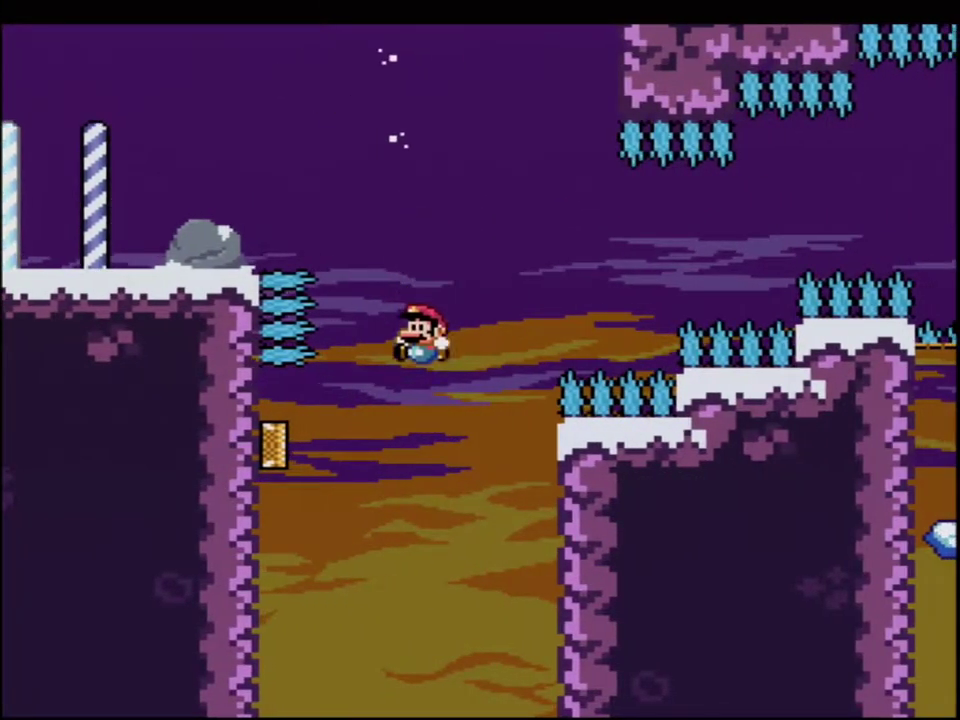
{"buttons": ["B", "Y"], "events": [[217, "R1", "down"], [317, "DPAD_LEFT", "up"], [350, "DPAD_UP", "up"], [500, "R1", "up"]]}
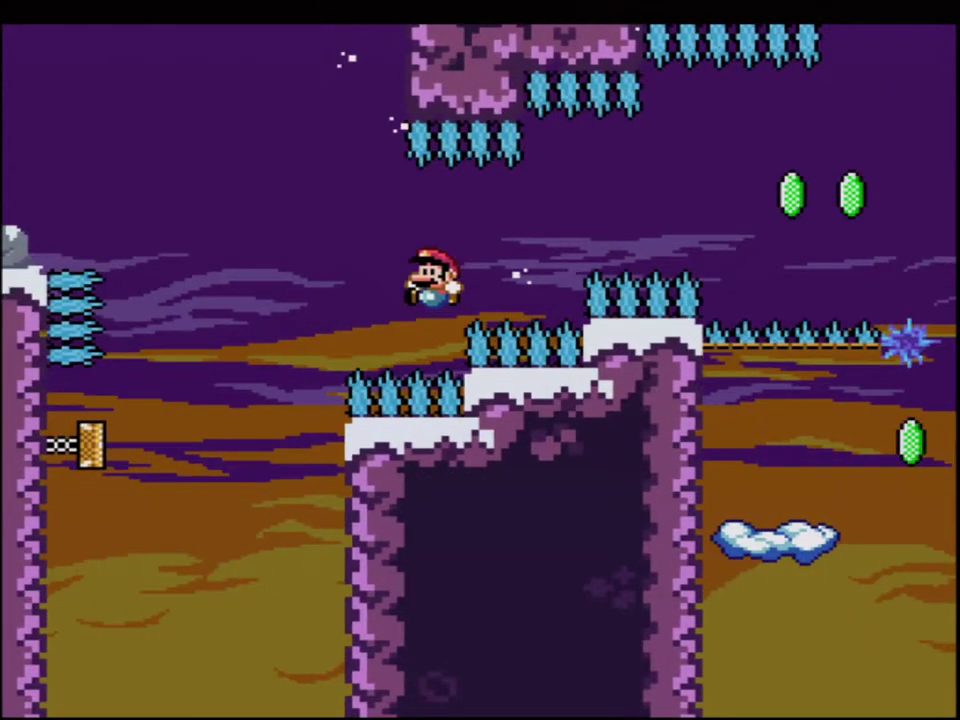
{"buttons": ["B", "Y", "DPAD_UP", "DPAD_RIGHT"], "events": [[467, "DPAD_RIGHT", "down"], [500, "DPAD_UP", "down"]]}
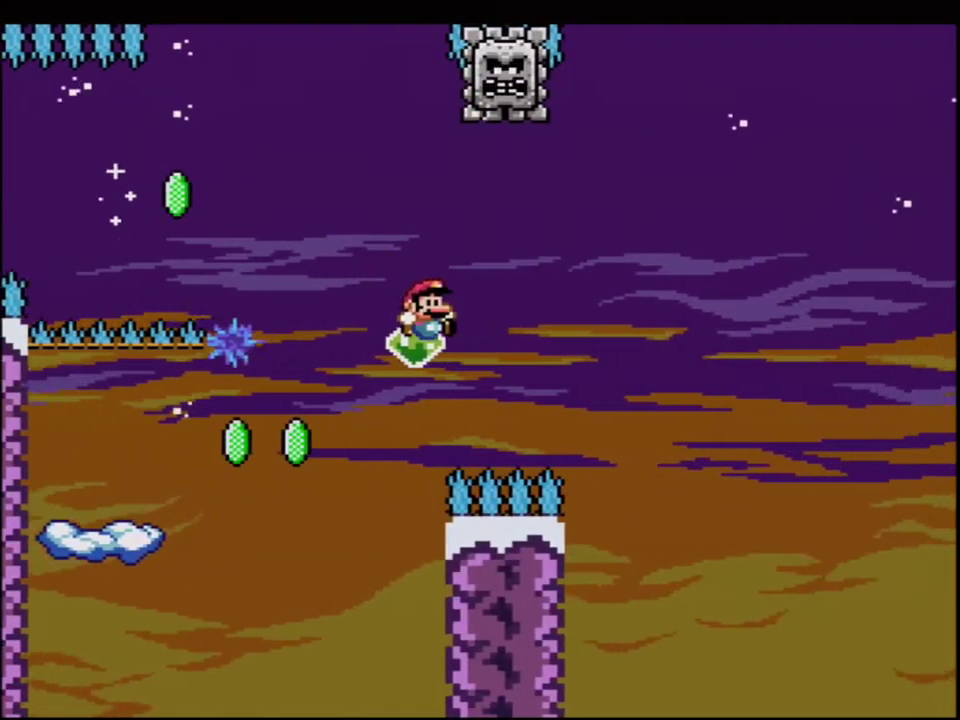
{"buttons": ["Y"], "events": [[67, "R1", "down"], [150, "DPAD_UP", "up"], [150, "R1", "up"], [200, "DPAD_RIGHT", "up"], [467, "B", "up"]]}
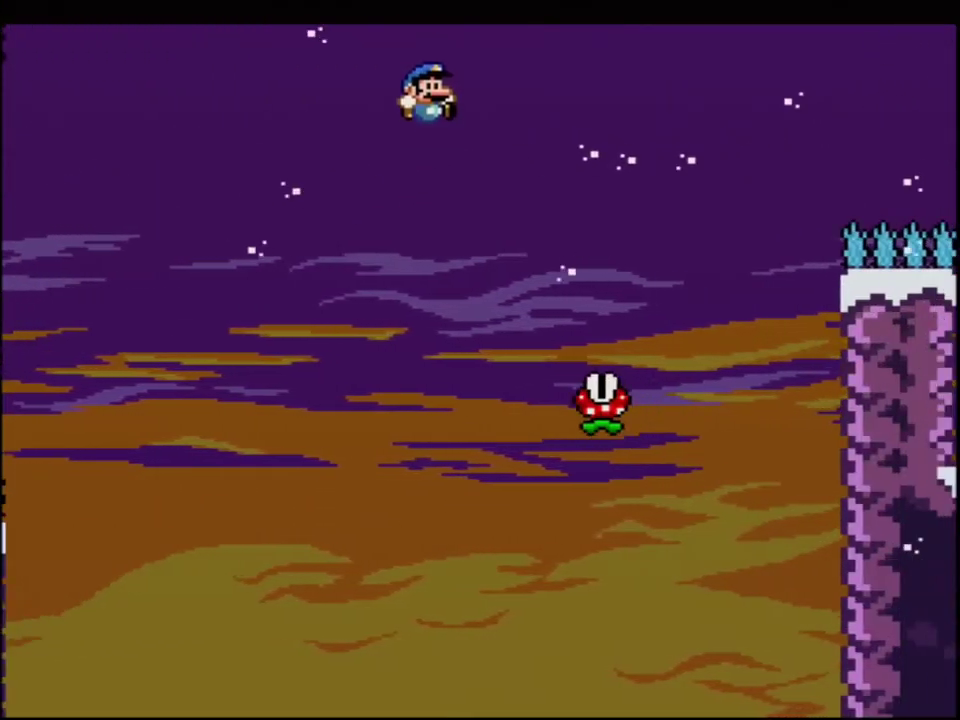
{"buttons": ["Y", "DPAD_UP", "DPAD_LEFT"], "events": [[100, "DPAD_LEFT", "down"], [383, "DPAD_UP", "down"]]}
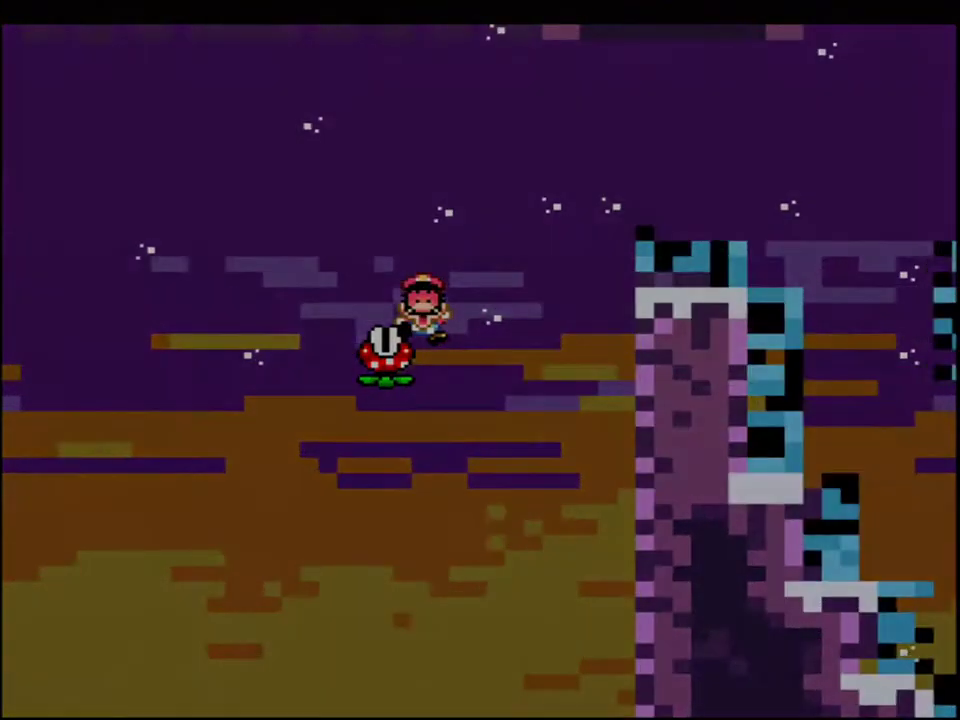
{"buttons": ["Y"], "events": [[33, "DPAD_UP", "up"], [100, "DPAD_LEFT", "up"]]}
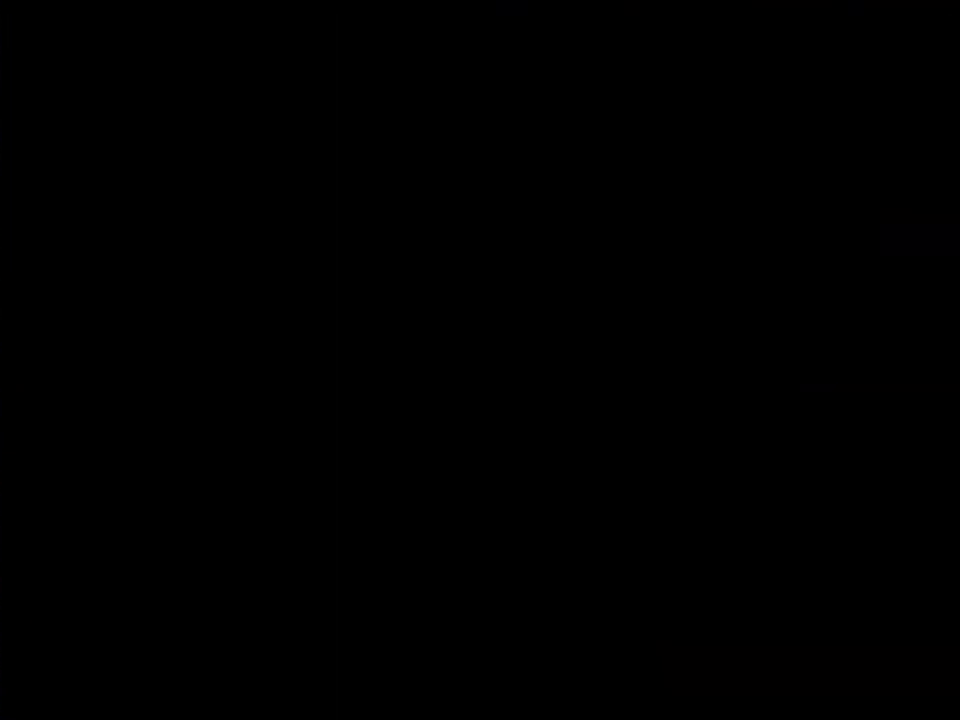
{"buttons": ["Y"], "events": []}
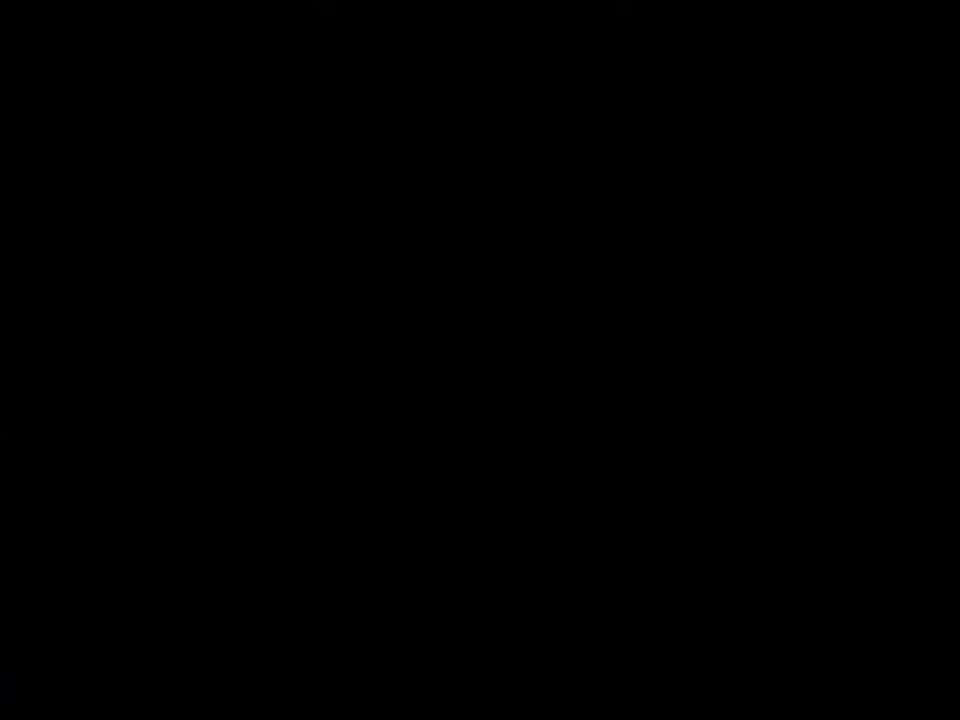
{"buttons": ["Y"], "events": []}
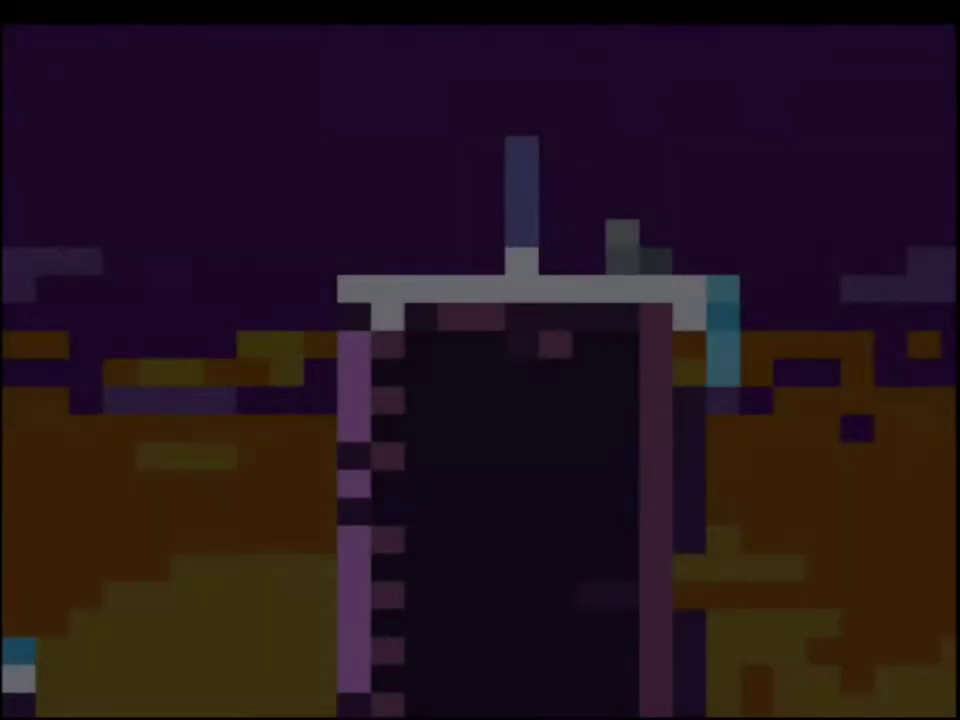
{"buttons": ["B", "Y", "DPAD_RIGHT"], "events": [[283, "DPAD_RIGHT", "down"], [500, "B", "down"]]}
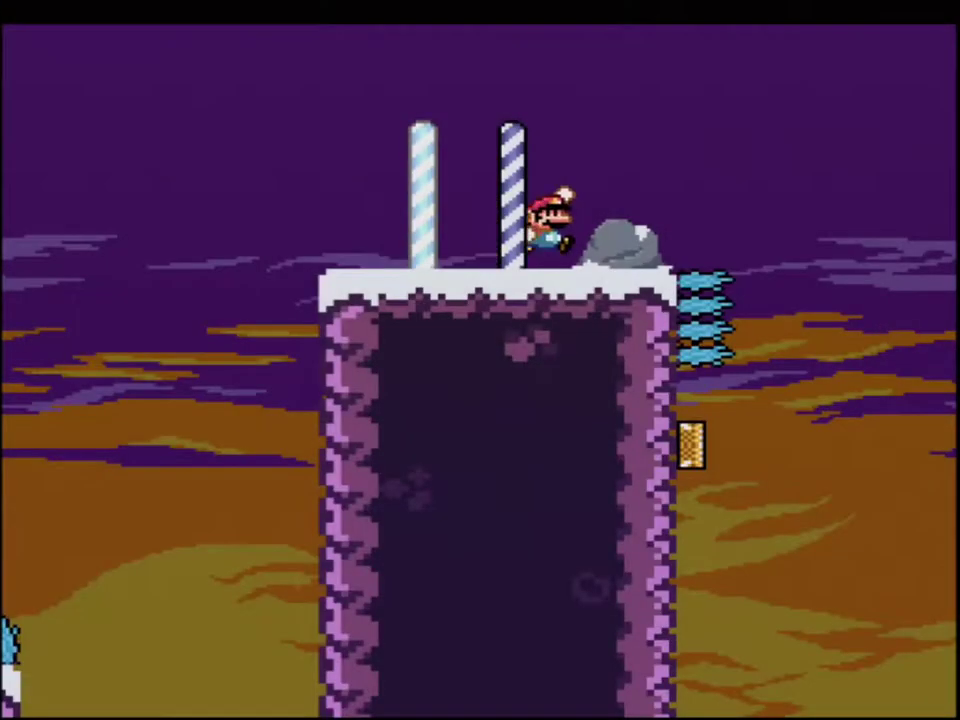
{"buttons": ["B", "Y", "DPAD_LEFT"], "events": [[150, "B", "up"], [150, "DPAD_UP", "down"], [217, "DPAD_UP", "up"], [283, "DPAD_RIGHT", "up"], [317, "B", "down"], [317, "DPAD_LEFT", "down"]]}
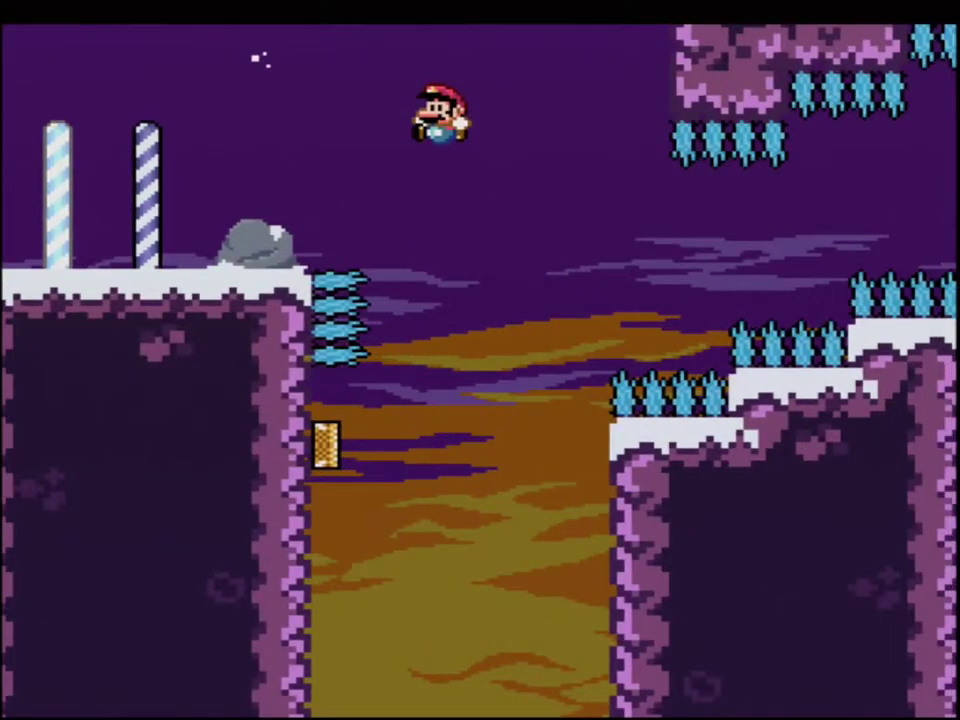
{"buttons": ["B", "Y", "DPAD_UP", "DPAD_LEFT"], "events": [[33, "DPAD_LEFT", "up"], [167, "DPAD_LEFT", "down"], [167, "DPAD_UP", "down"], [317, "DPAD_UP", "up"], [383, "DPAD_UP", "down"]]}
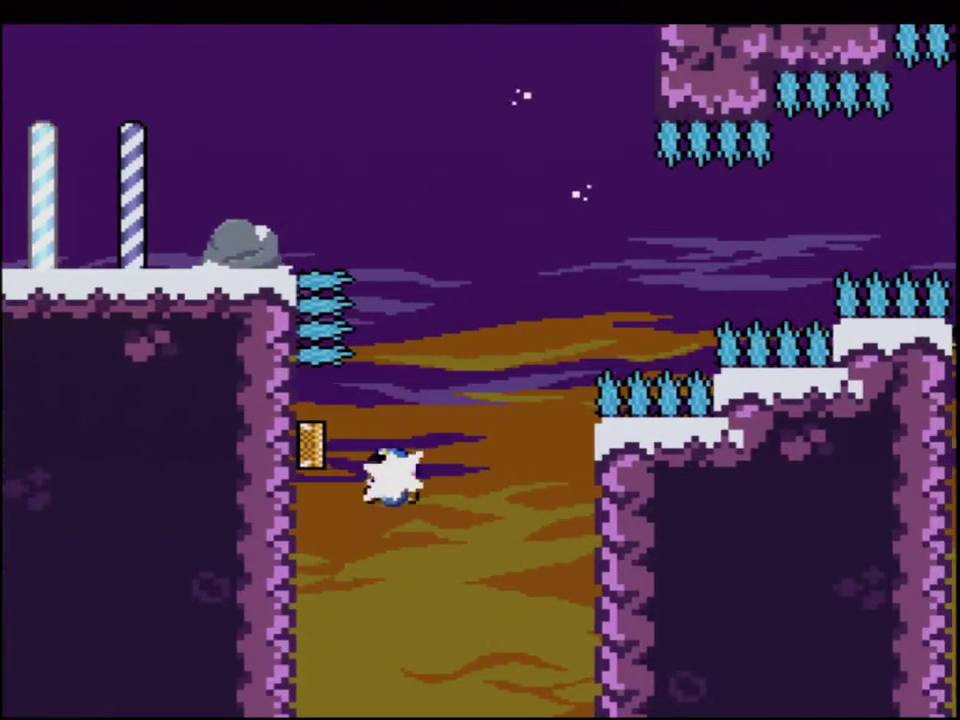
{"buttons": ["B", "Y"], "events": [[33, "R1", "down"], [100, "DPAD_LEFT", "up"], [133, "DPAD_UP", "up"], [250, "R1", "up"]]}
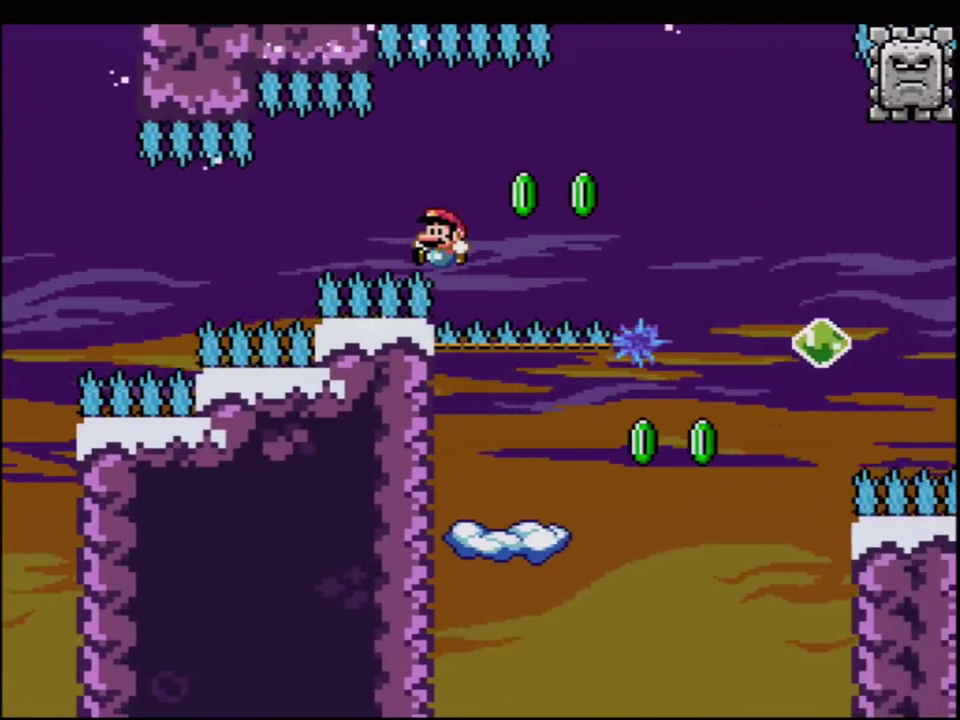
{"buttons": ["Y"], "events": [[383, "B", "up"]]}
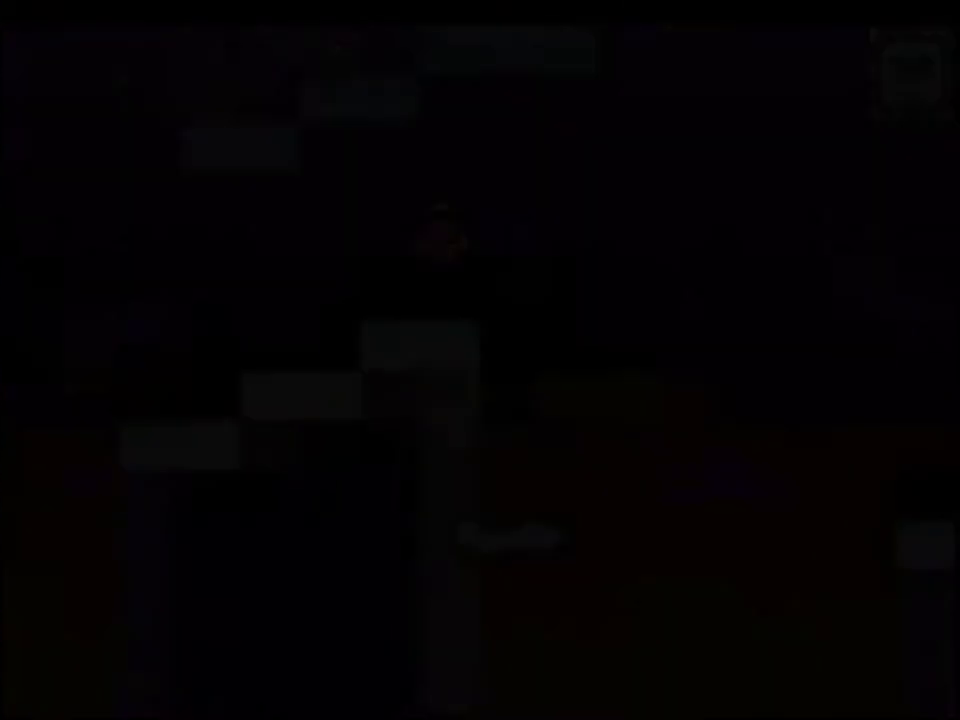
{"buttons": ["Y"], "events": []}
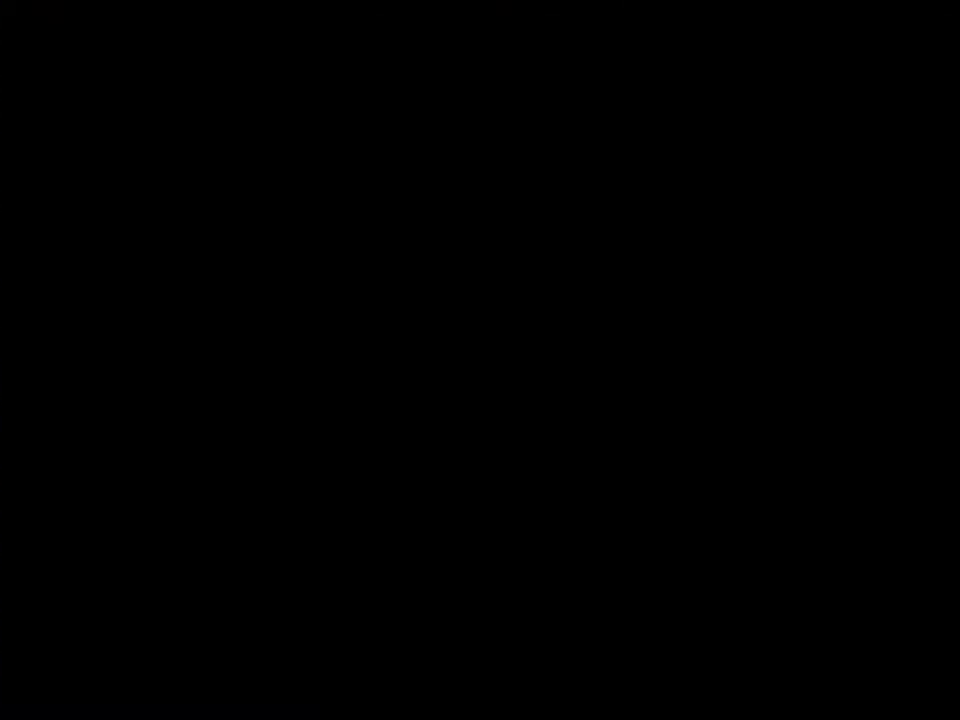
{"buttons": ["Y"], "events": []}
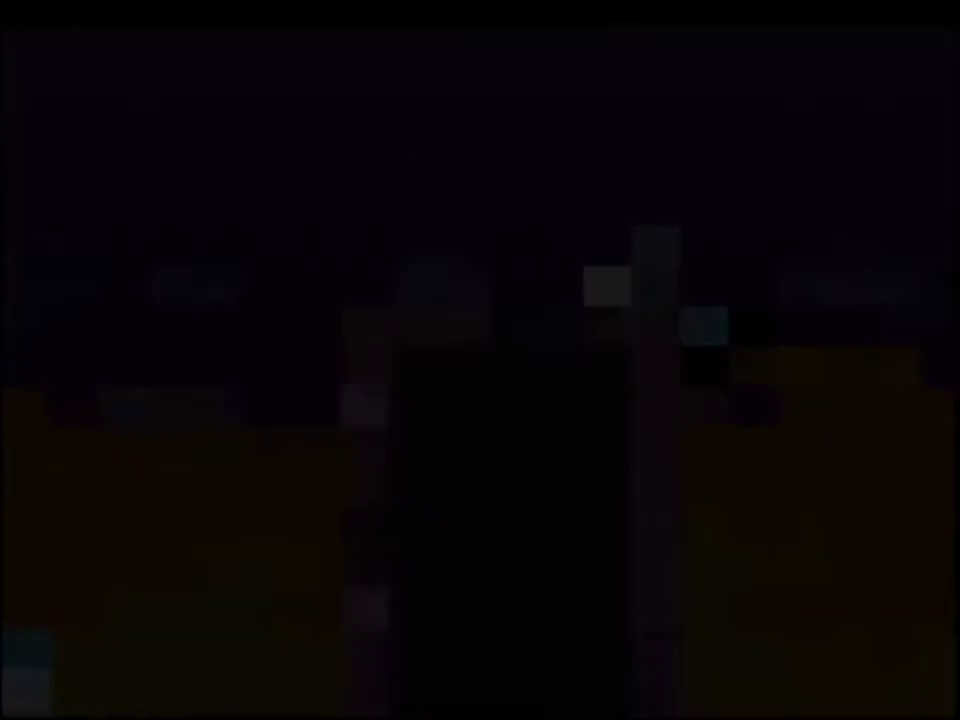
{"buttons": ["Y", "DPAD_RIGHT"], "events": [[200, "DPAD_RIGHT", "down"]]}
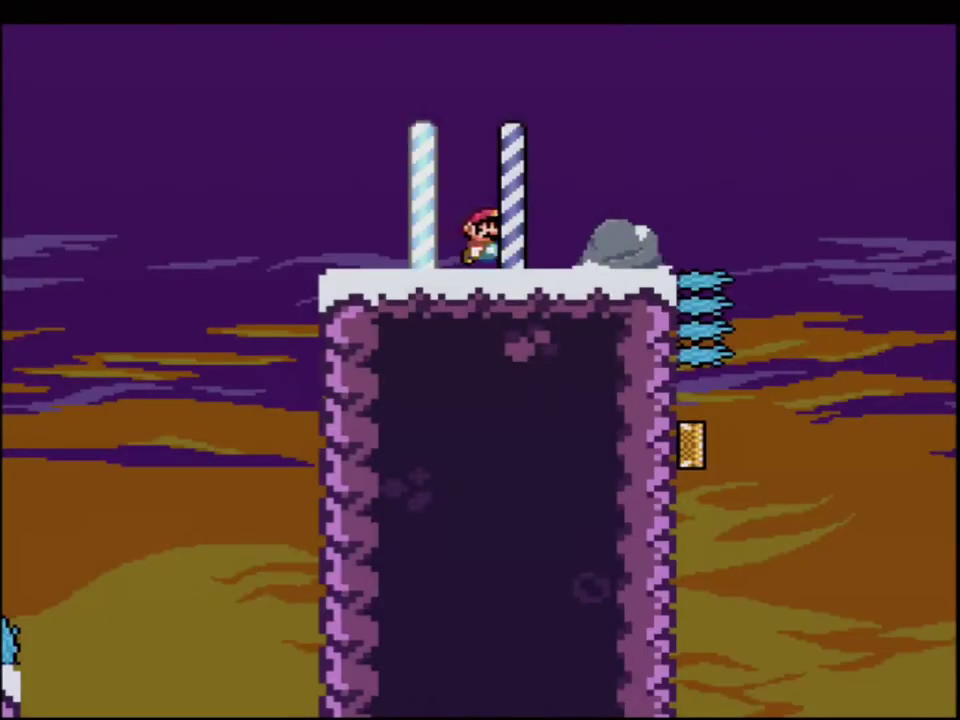
{"buttons": ["B", "Y", "DPAD_LEFT"], "events": [[133, "B", "down"], [250, "DPAD_UP", "down"], [283, "B", "up"], [350, "DPAD_UP", "up"], [417, "B", "down"], [417, "DPAD_RIGHT", "up"], [500, "DPAD_LEFT", "down"]]}
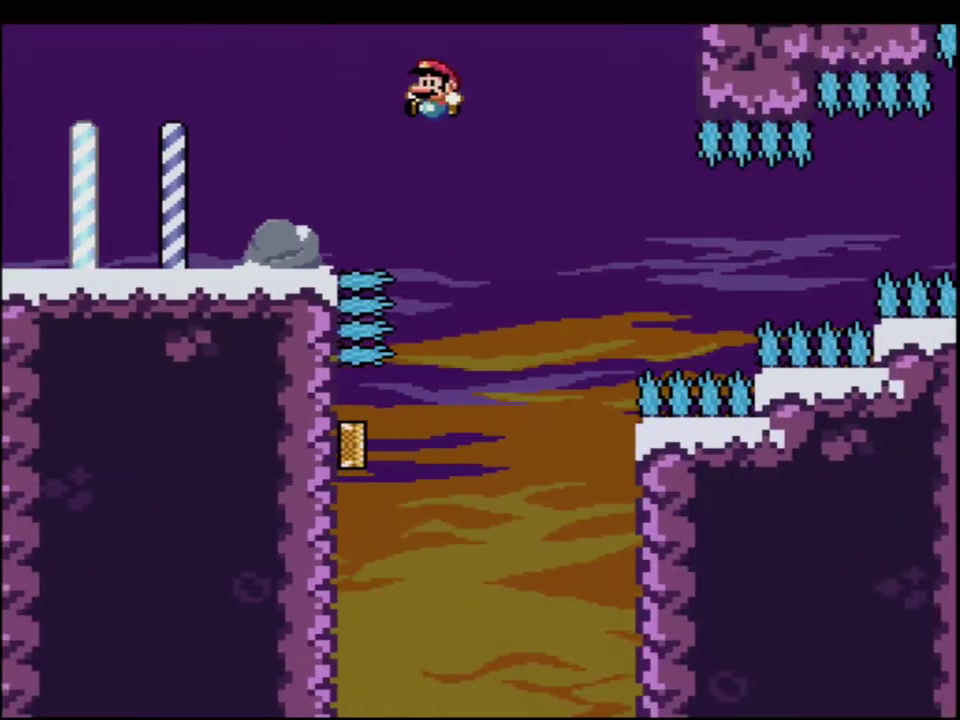
{"buttons": ["B", "Y", "DPAD_UP", "DPAD_LEFT"], "events": [[183, "DPAD_LEFT", "up"], [317, "DPAD_LEFT", "down"], [350, "DPAD_UP", "down"]]}
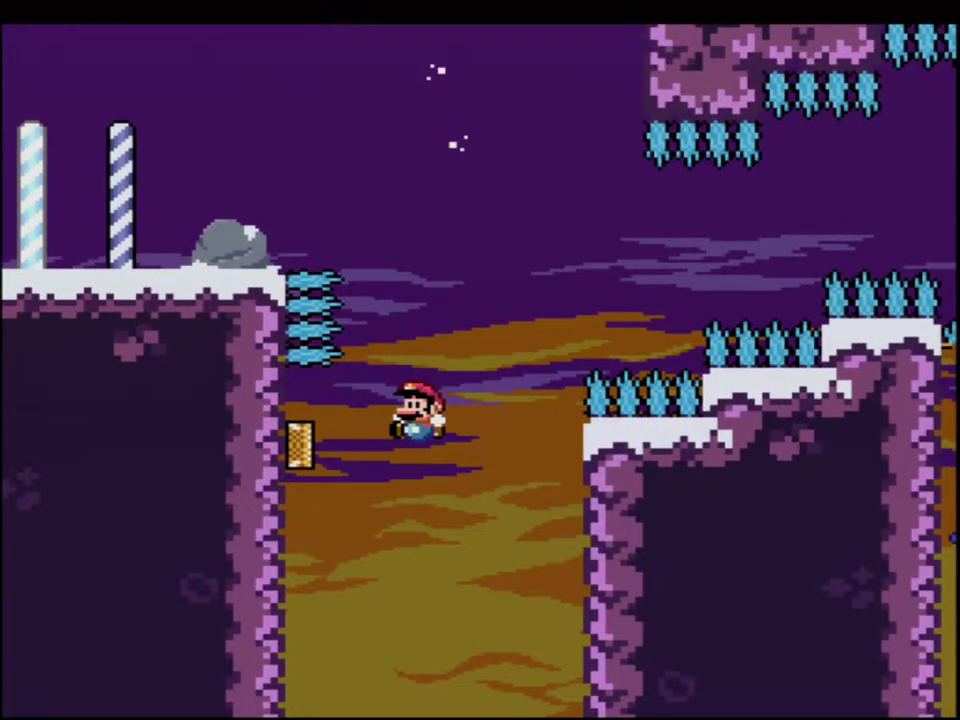
{"buttons": ["B", "Y"], "events": [[133, "R1", "down"], [217, "DPAD_LEFT", "up"], [283, "DPAD_UP", "up"], [350, "R1", "up"]]}